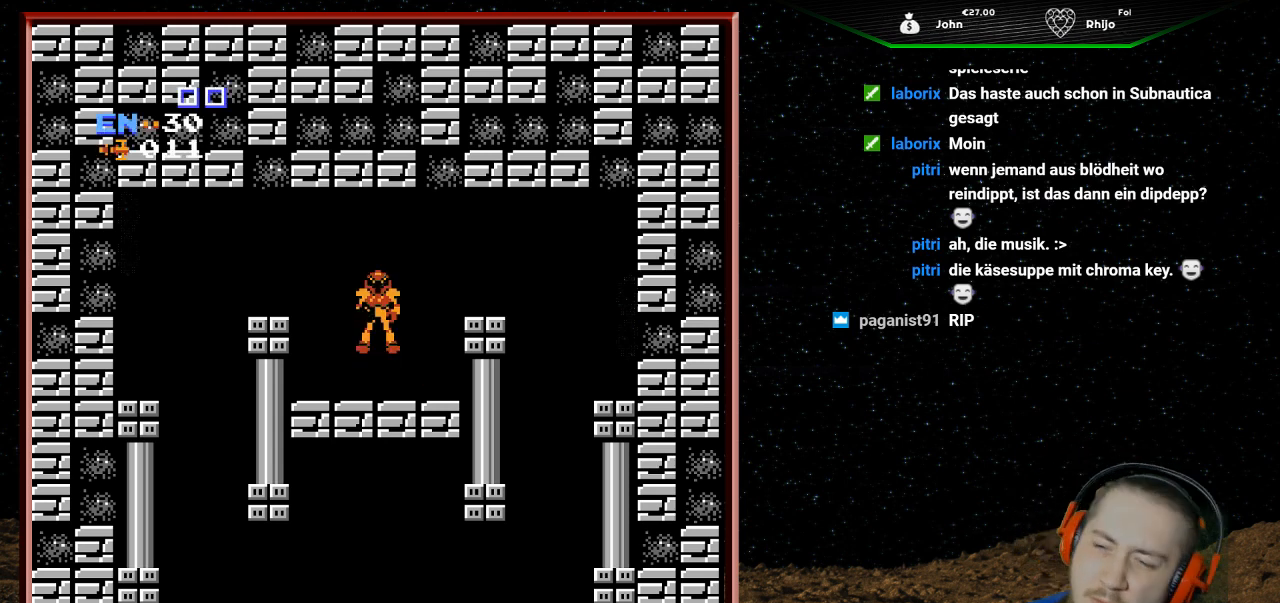
Gameplay with a controller (Nintendo layout); each line is a JSON object with the inputs held at the frame after it. "events" lists button and stick changes between this image and that frame as [ms after this image, input, new state], when the widget could be followed in between. Not read: L3 R3.
{"buttons": [], "events": [[67, "DPAD_UP", "down"], [233, "DPAD_UP", "up"]]}
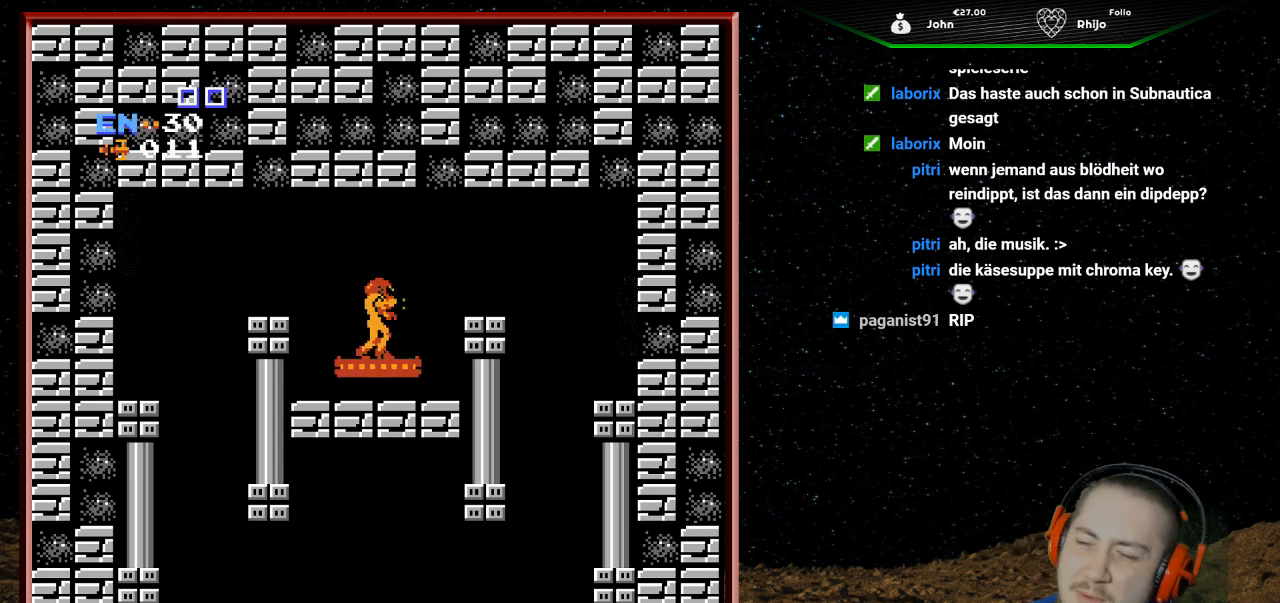
{"buttons": ["DPAD_RIGHT"], "events": [[67, "DPAD_RIGHT", "down"], [233, "A", "down"], [500, "A", "up"]]}
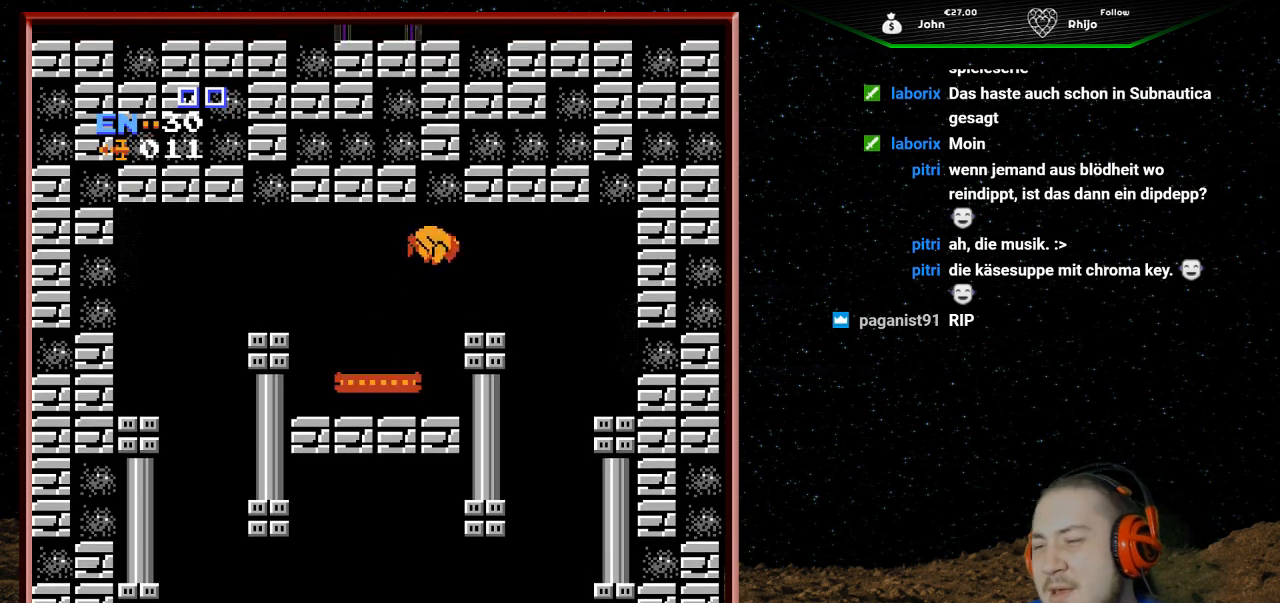
{"buttons": ["DPAD_RIGHT"], "events": []}
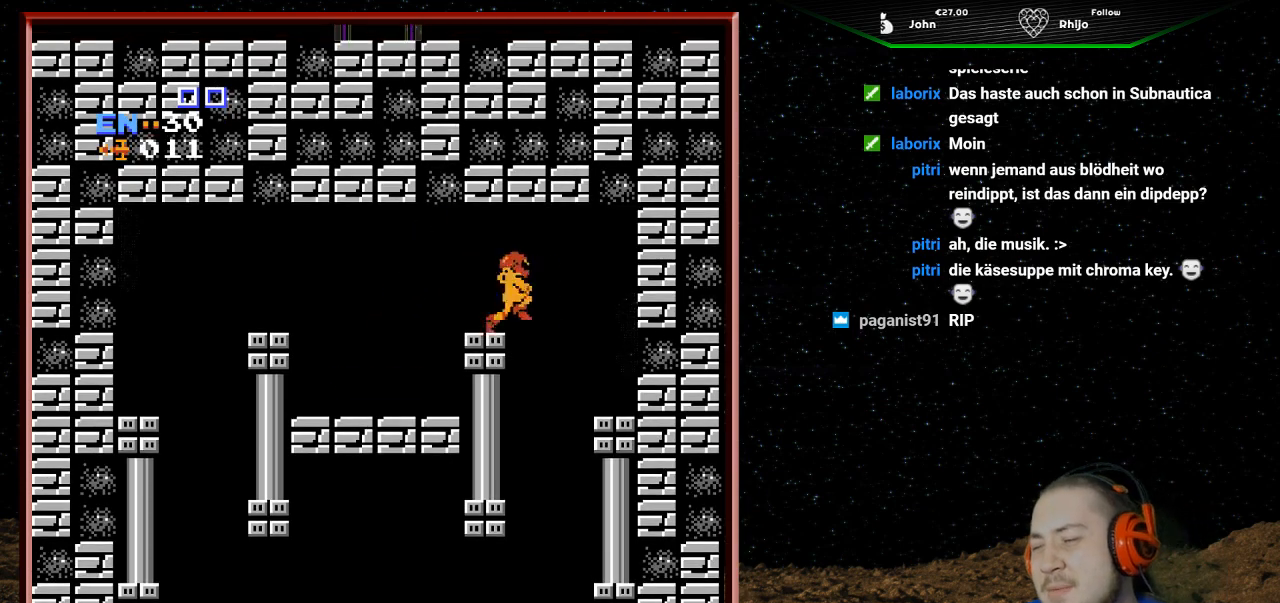
{"buttons": ["DPAD_LEFT"], "events": [[300, "DPAD_RIGHT", "up"], [433, "DPAD_LEFT", "down"]]}
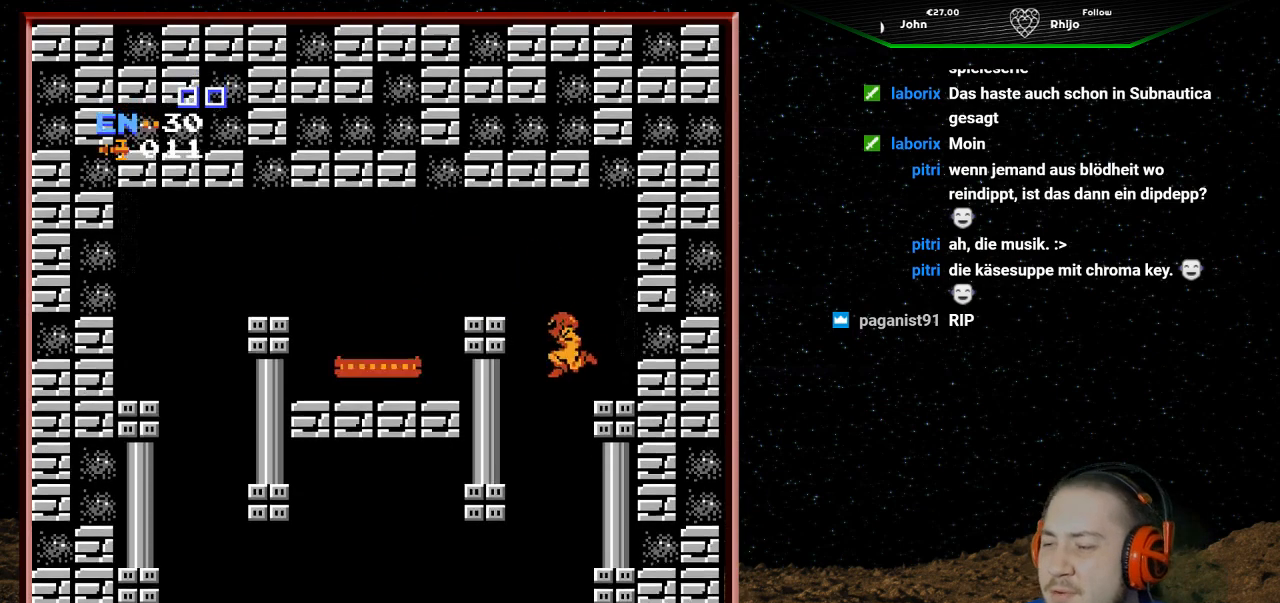
{"buttons": ["DPAD_LEFT"], "events": [[133, "DPAD_LEFT", "up"], [500, "DPAD_LEFT", "down"]]}
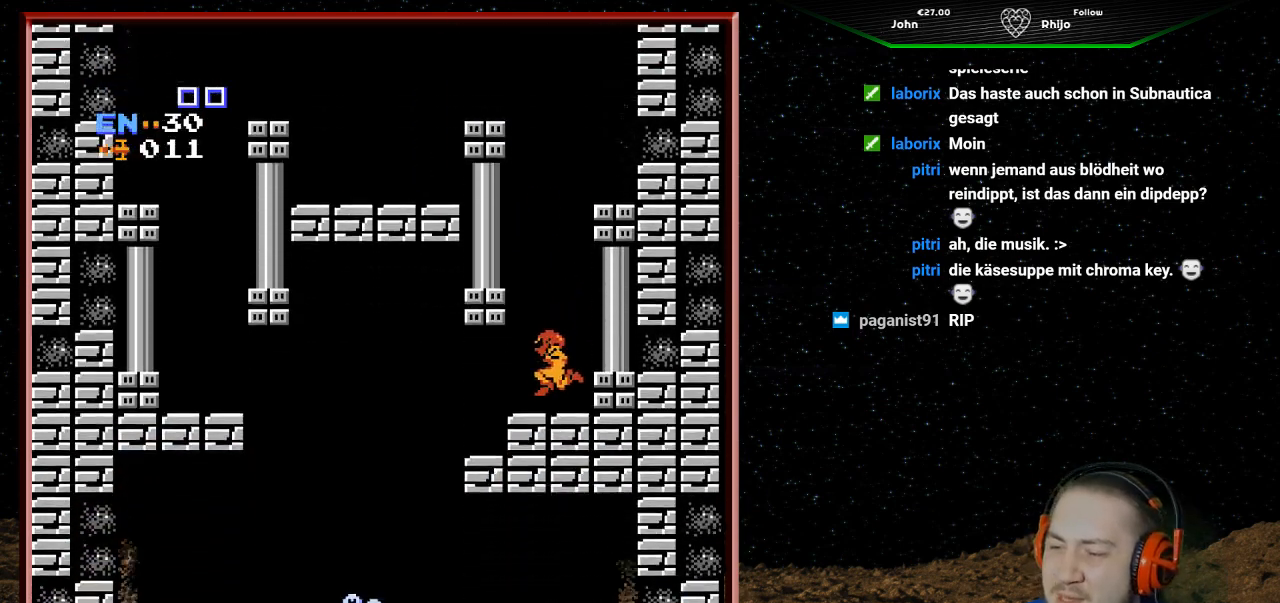
{"buttons": ["DPAD_LEFT"], "events": []}
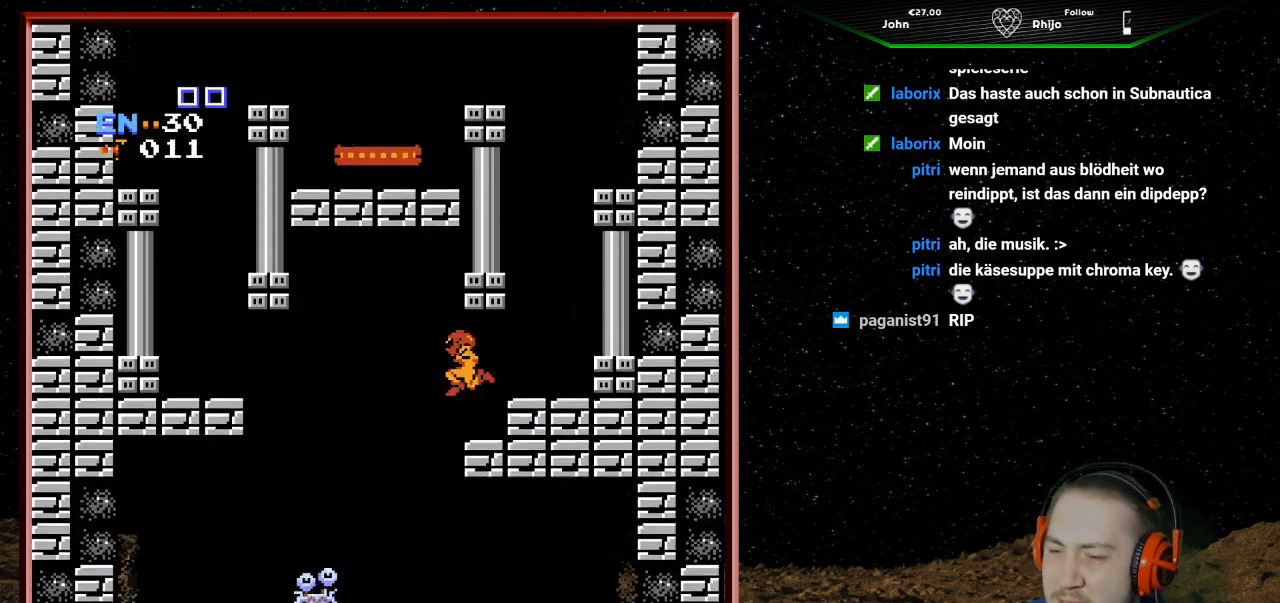
{"buttons": [], "events": [[433, "DPAD_LEFT", "up"]]}
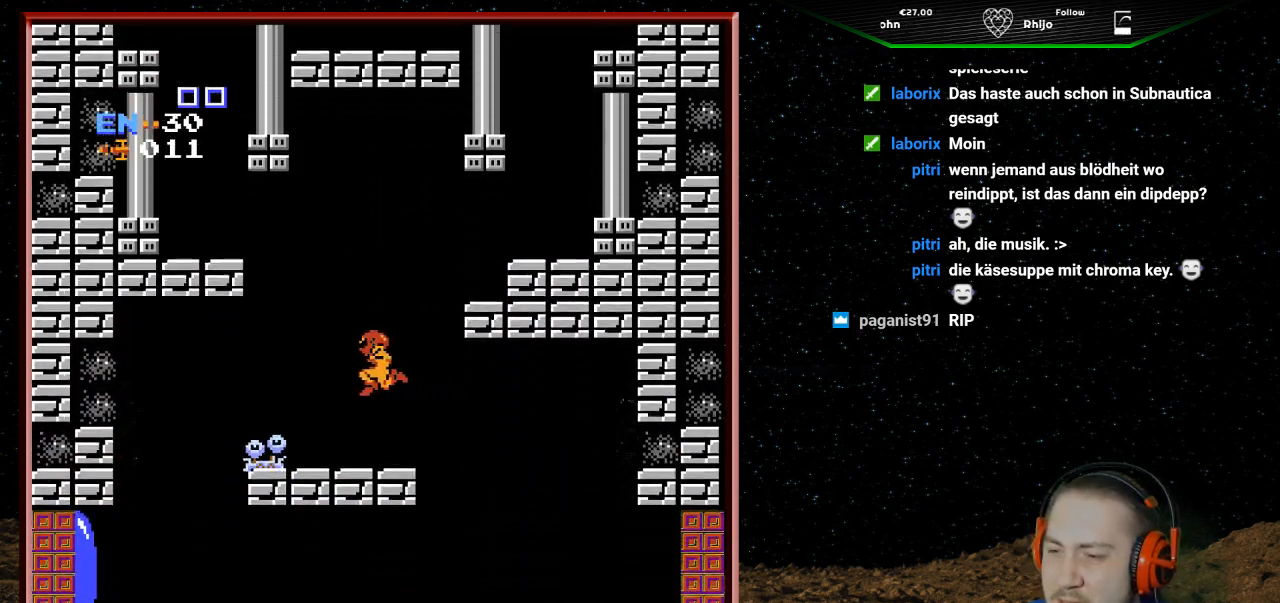
{"buttons": ["DPAD_DOWN"], "events": [[100, "DPAD_LEFT", "down"], [233, "DPAD_LEFT", "up"], [400, "DPAD_DOWN", "down"]]}
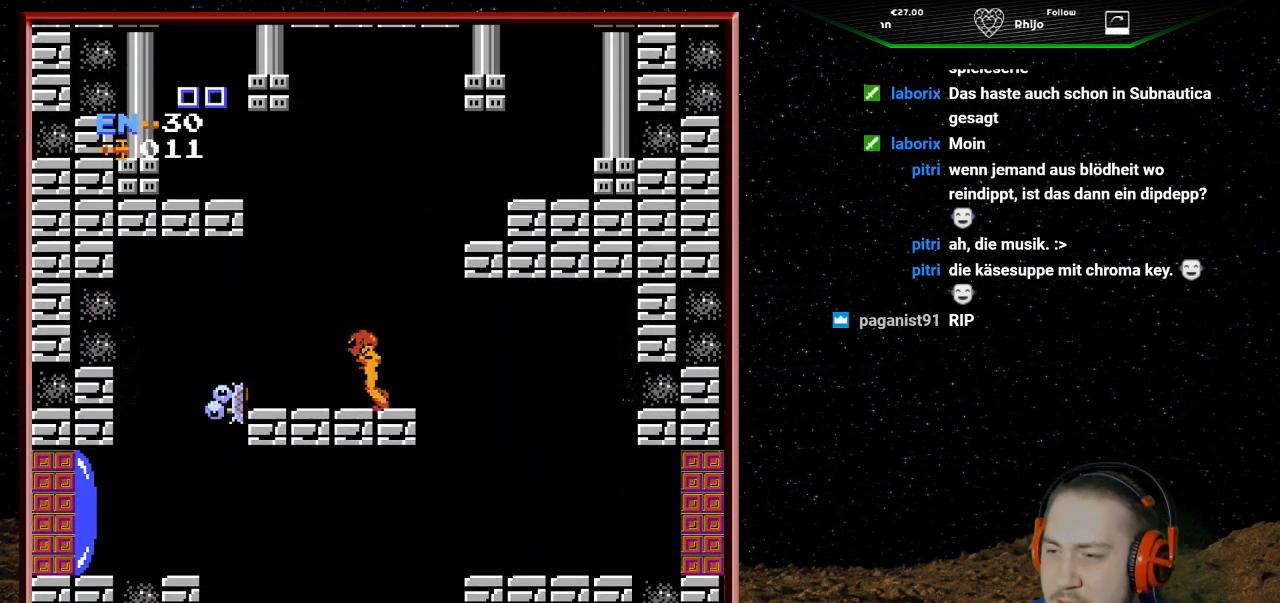
{"buttons": [], "events": [[33, "DPAD_DOWN", "up"], [367, "DPAD_RIGHT", "down"], [500, "DPAD_RIGHT", "up"]]}
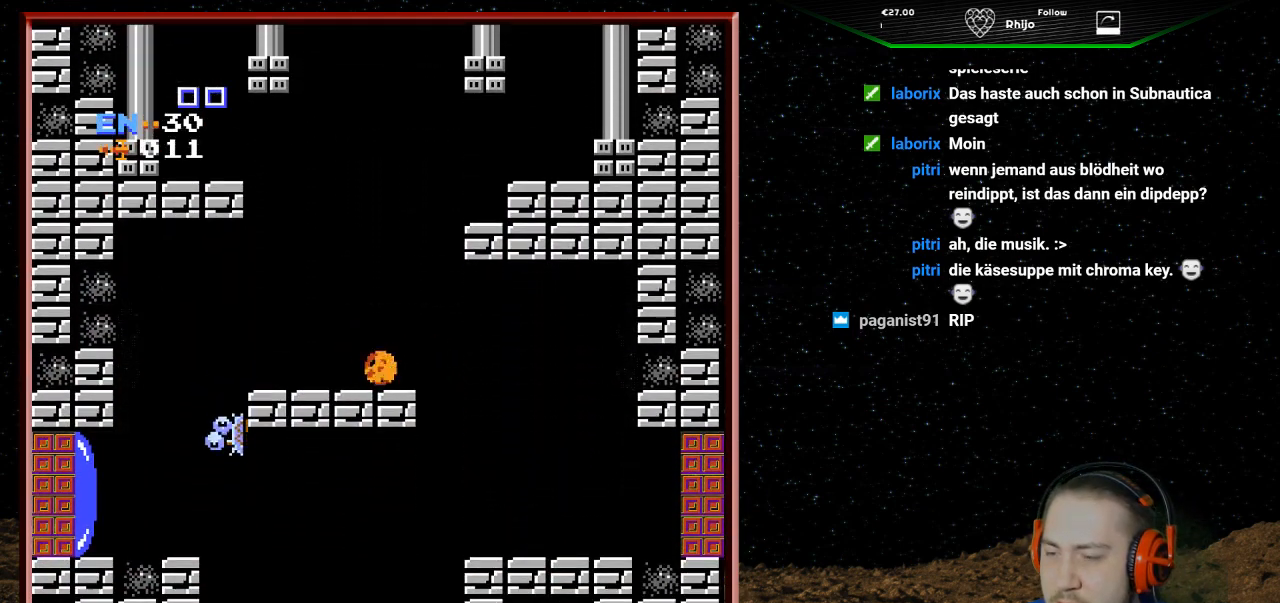
{"buttons": [], "events": []}
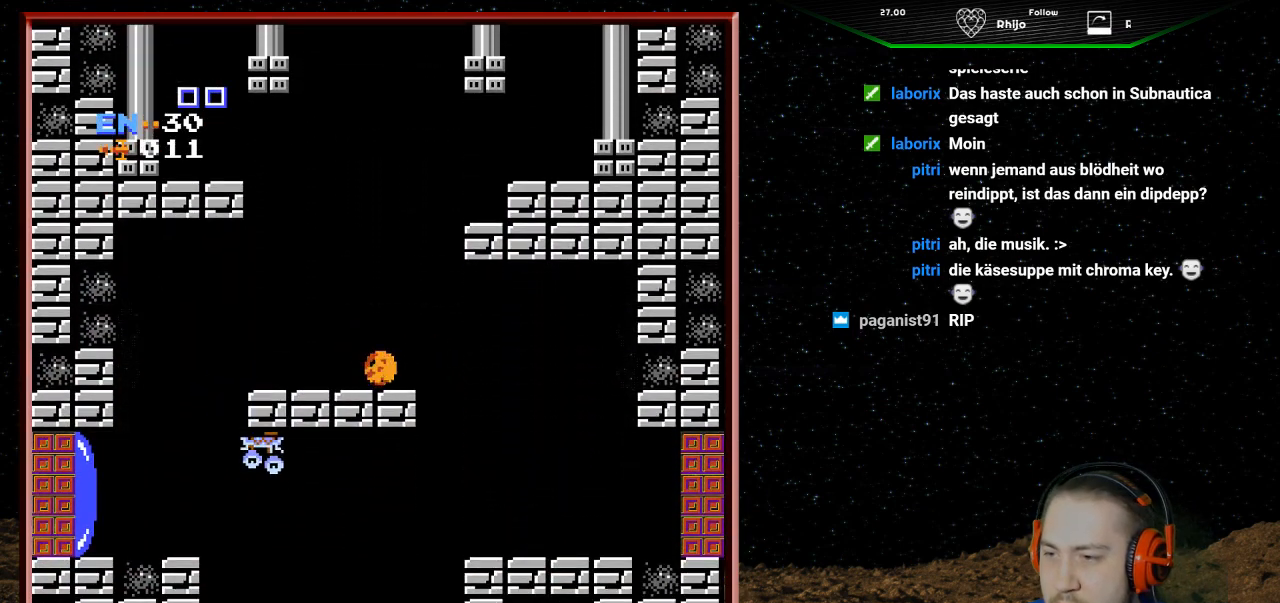
{"buttons": [], "events": [[133, "DPAD_RIGHT", "down"], [300, "DPAD_RIGHT", "up"]]}
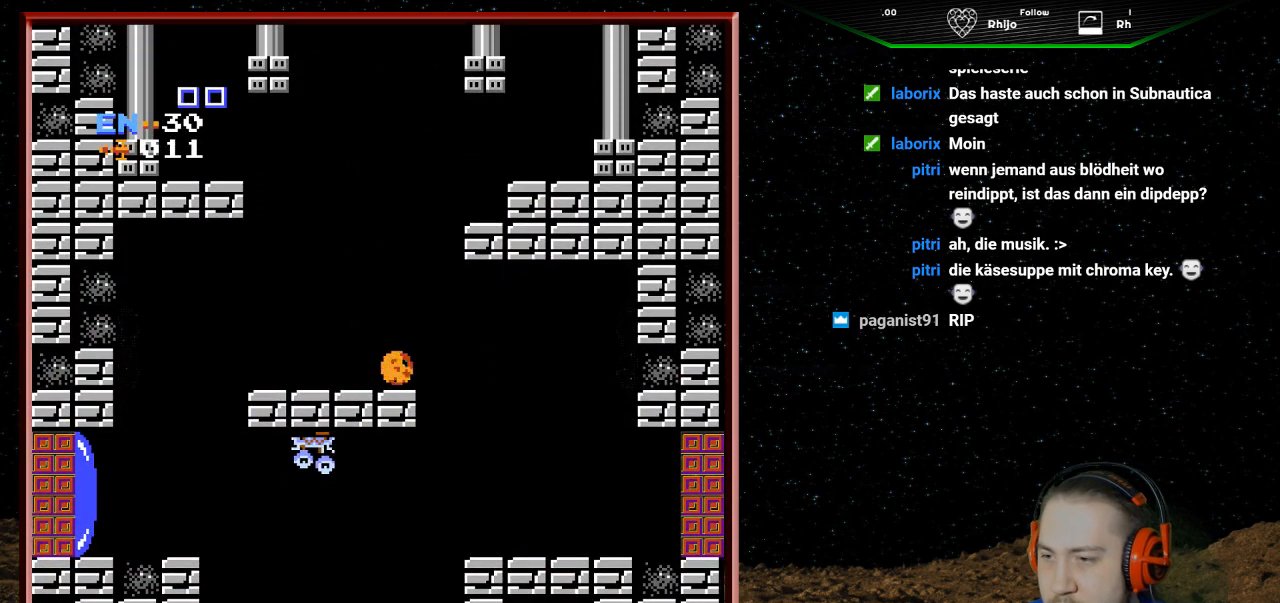
{"buttons": [], "events": [[67, "DPAD_LEFT", "down"], [100, "DPAD_LEFT", "up"]]}
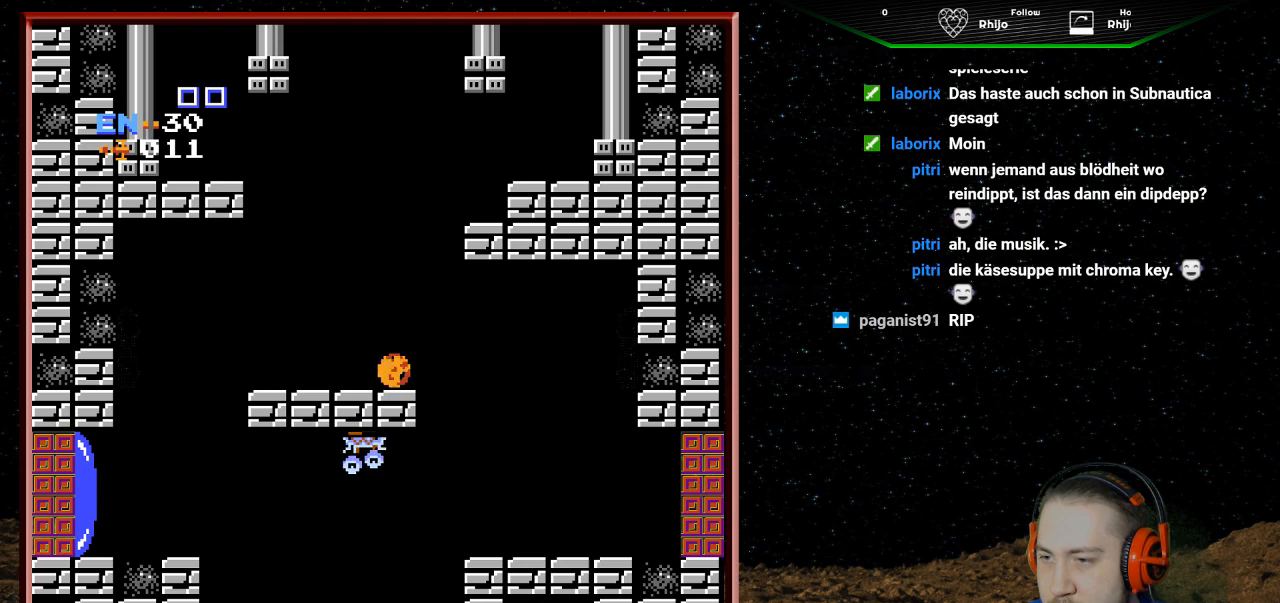
{"buttons": [], "events": []}
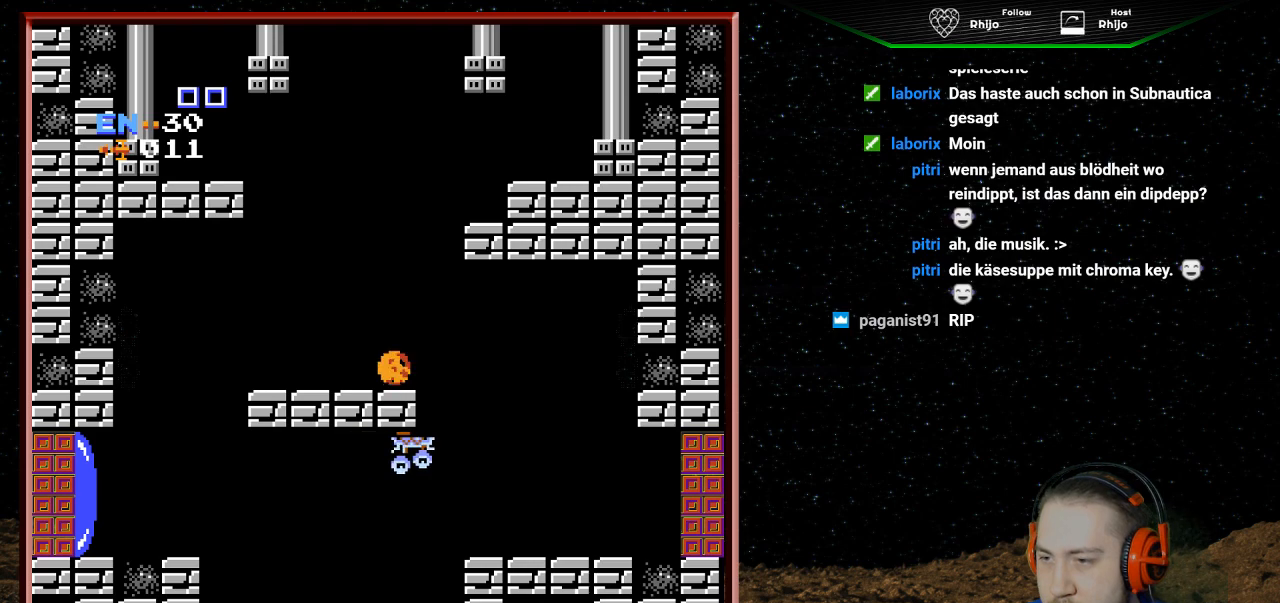
{"buttons": [], "events": []}
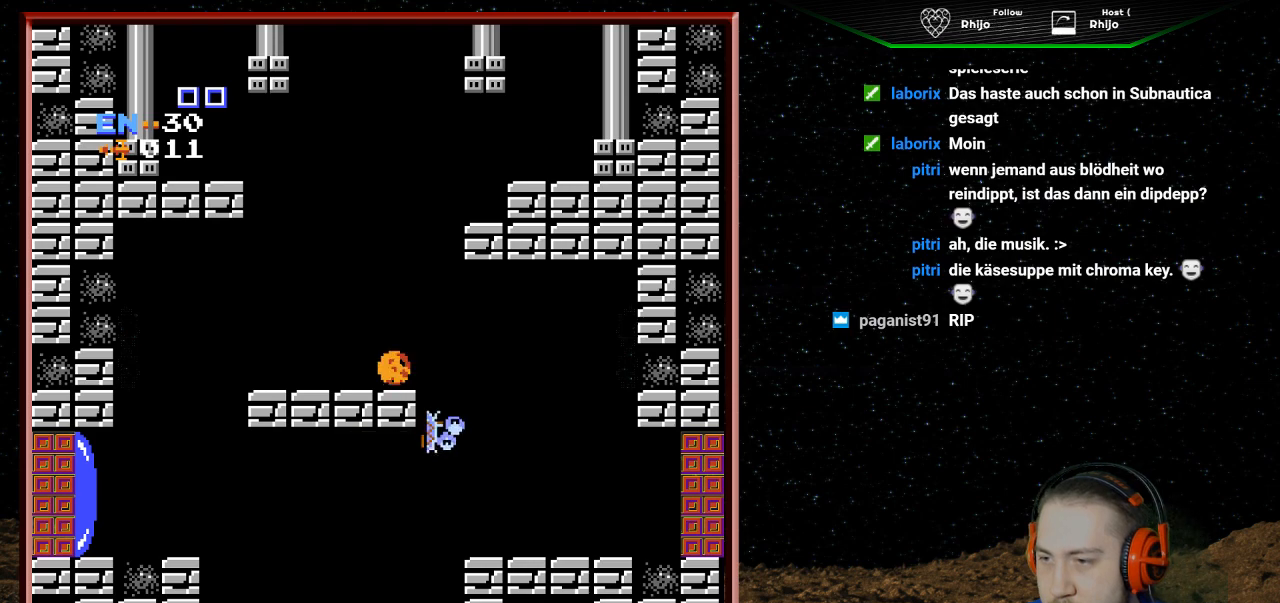
{"buttons": ["B", "DPAD_LEFT"], "events": [[100, "DPAD_LEFT", "down"], [167, "B", "down"], [300, "B", "up"], [400, "B", "down"]]}
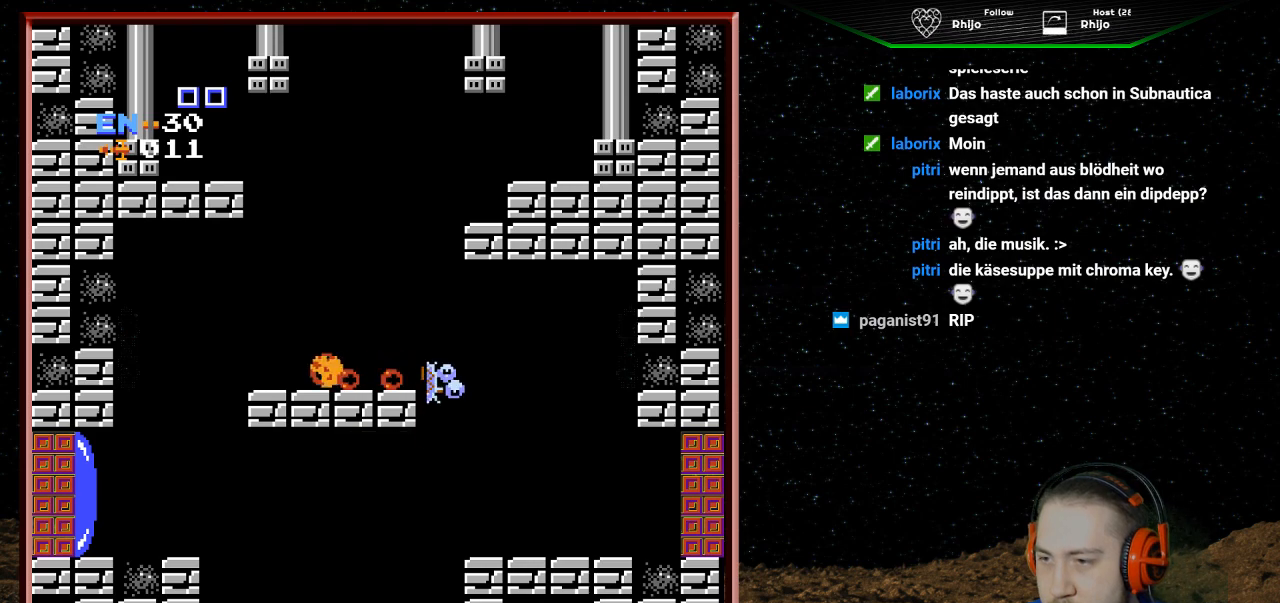
{"buttons": ["DPAD_LEFT"], "events": [[33, "B", "up"], [133, "B", "down"], [233, "DPAD_LEFT", "up"], [267, "B", "up"], [433, "DPAD_LEFT", "down"]]}
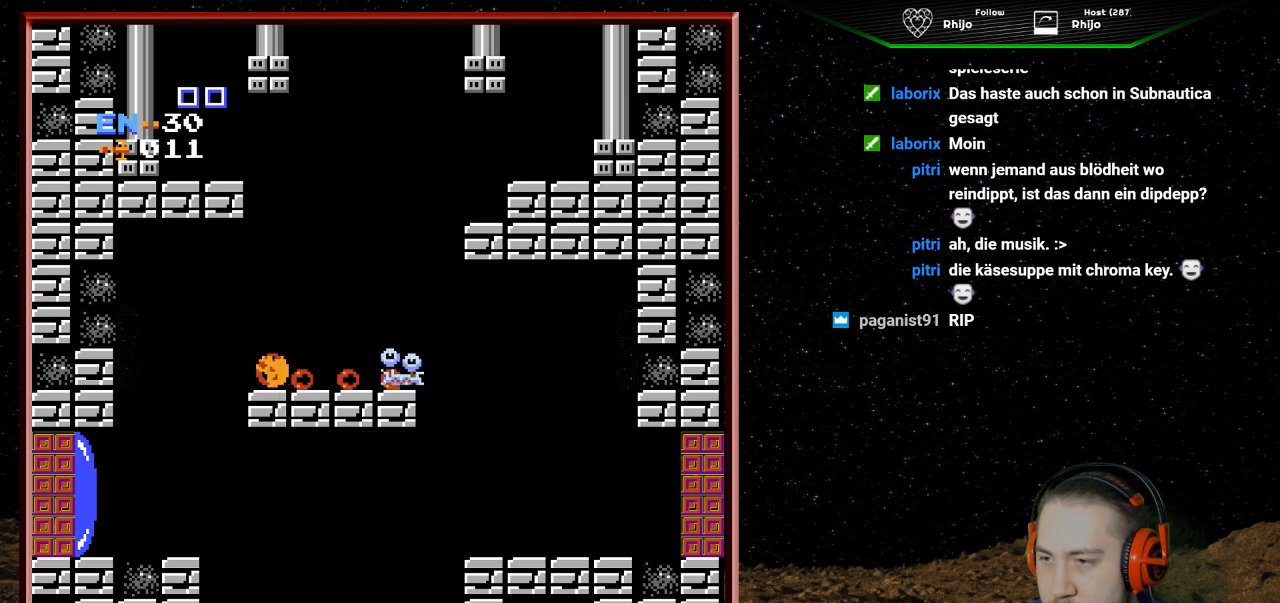
{"buttons": ["DPAD_RIGHT"], "events": [[100, "DPAD_LEFT", "up"], [500, "DPAD_RIGHT", "down"]]}
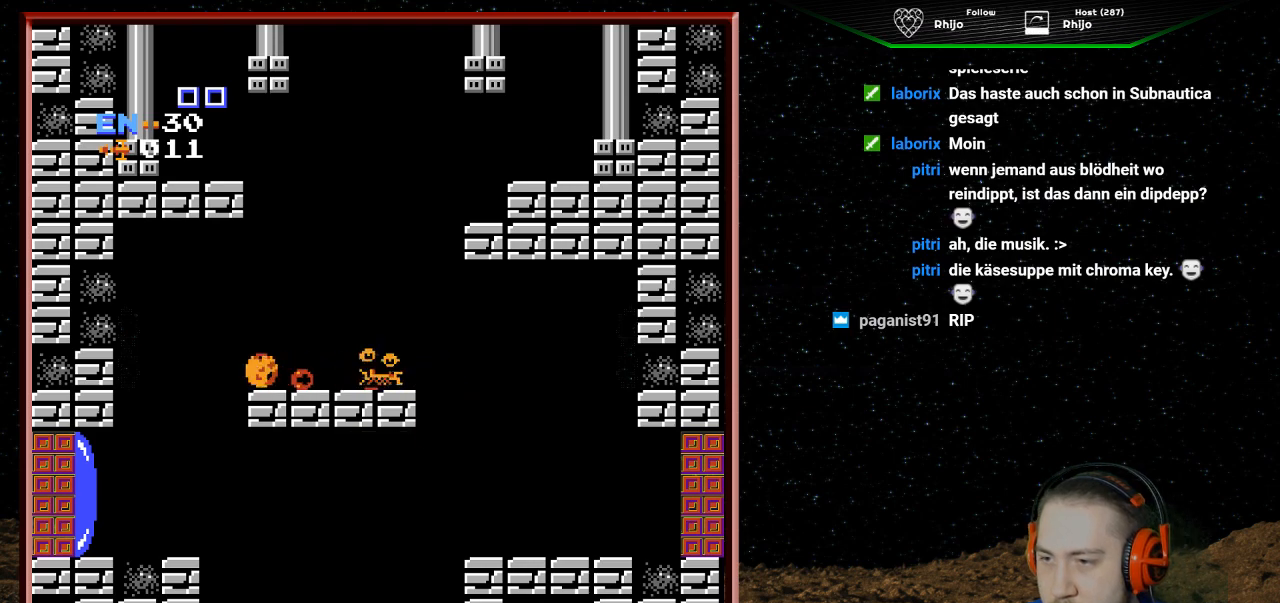
{"buttons": ["DPAD_RIGHT"], "events": []}
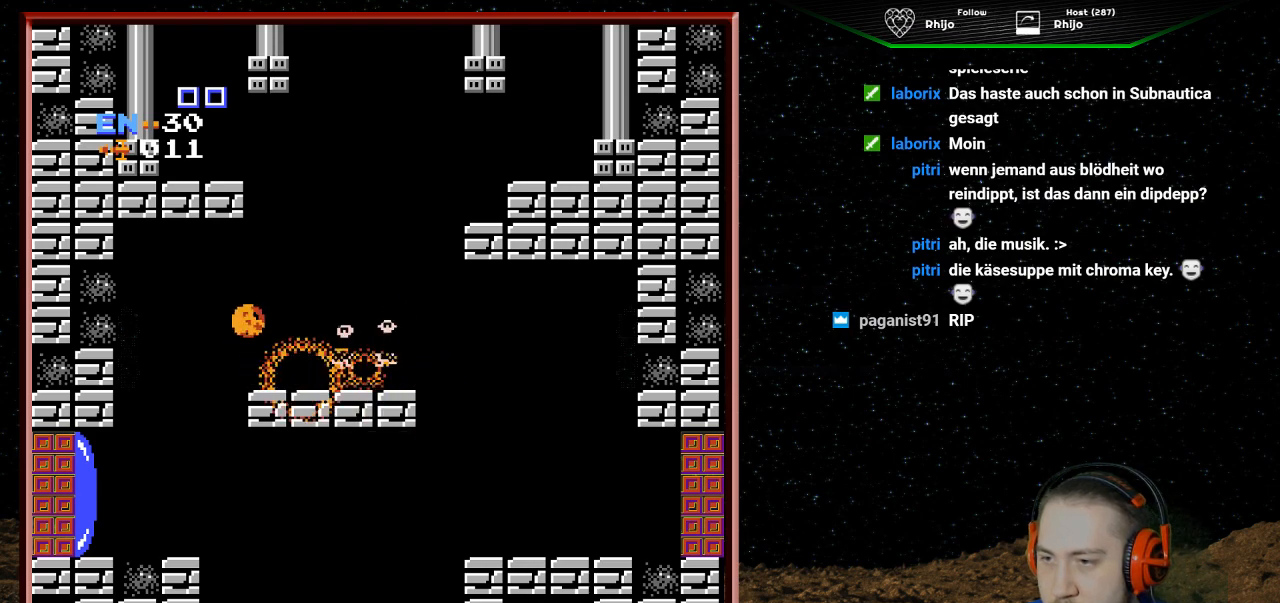
{"buttons": ["DPAD_RIGHT"], "events": []}
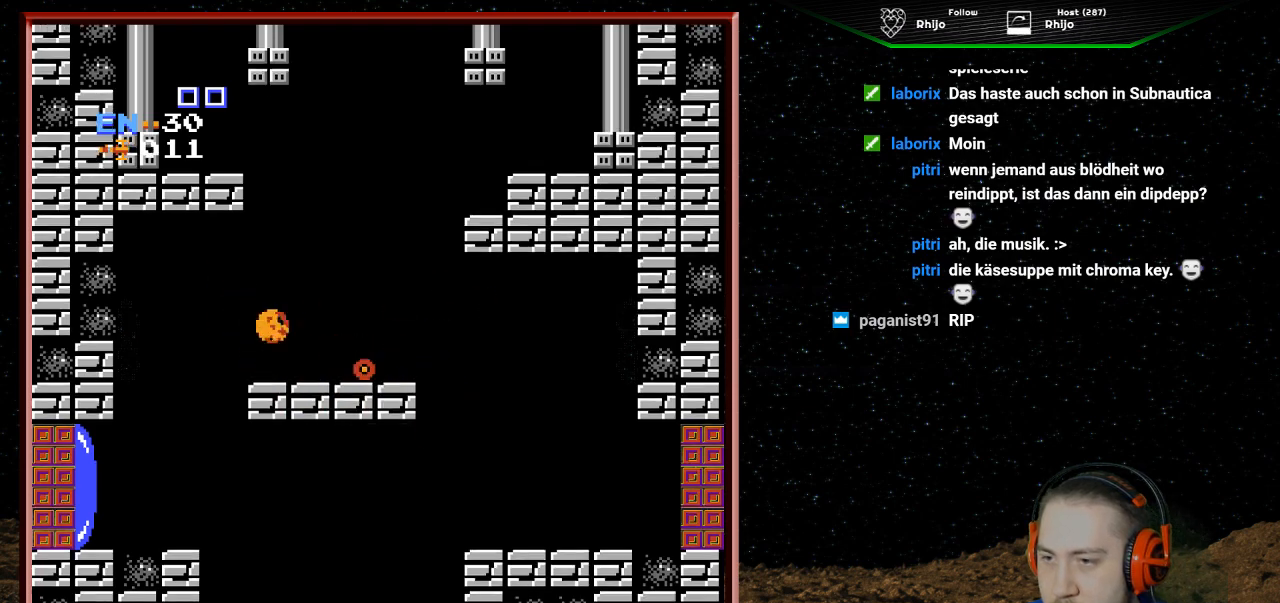
{"buttons": [], "events": [[500, "DPAD_RIGHT", "up"]]}
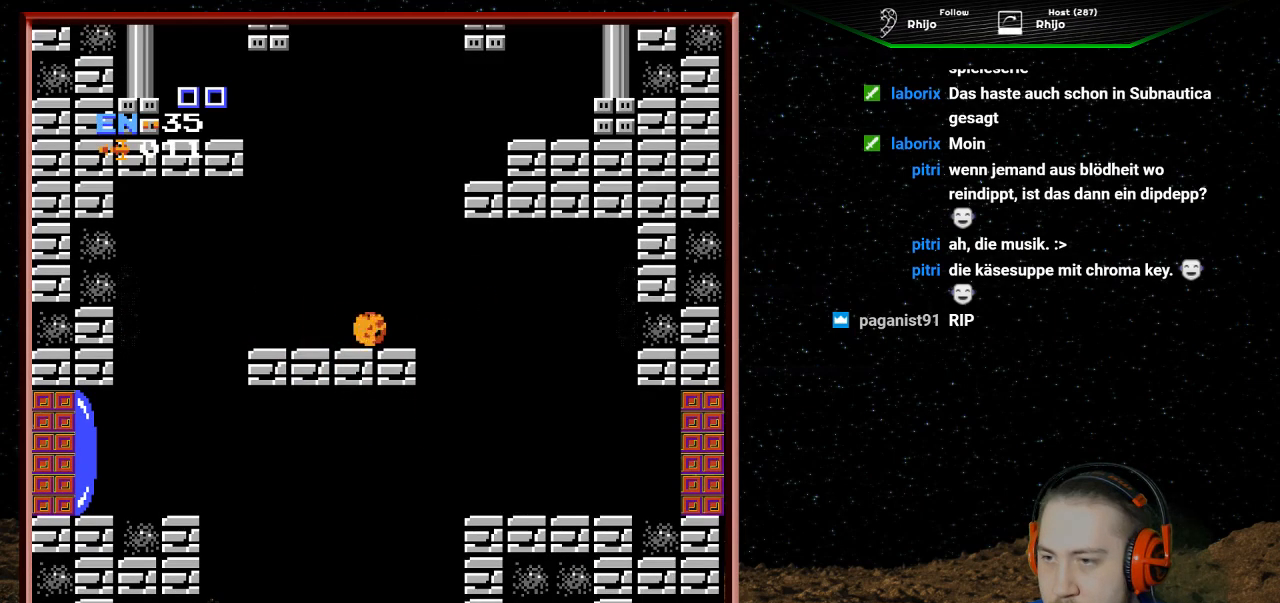
{"buttons": [], "events": [[133, "DPAD_LEFT", "down"], [400, "DPAD_LEFT", "up"]]}
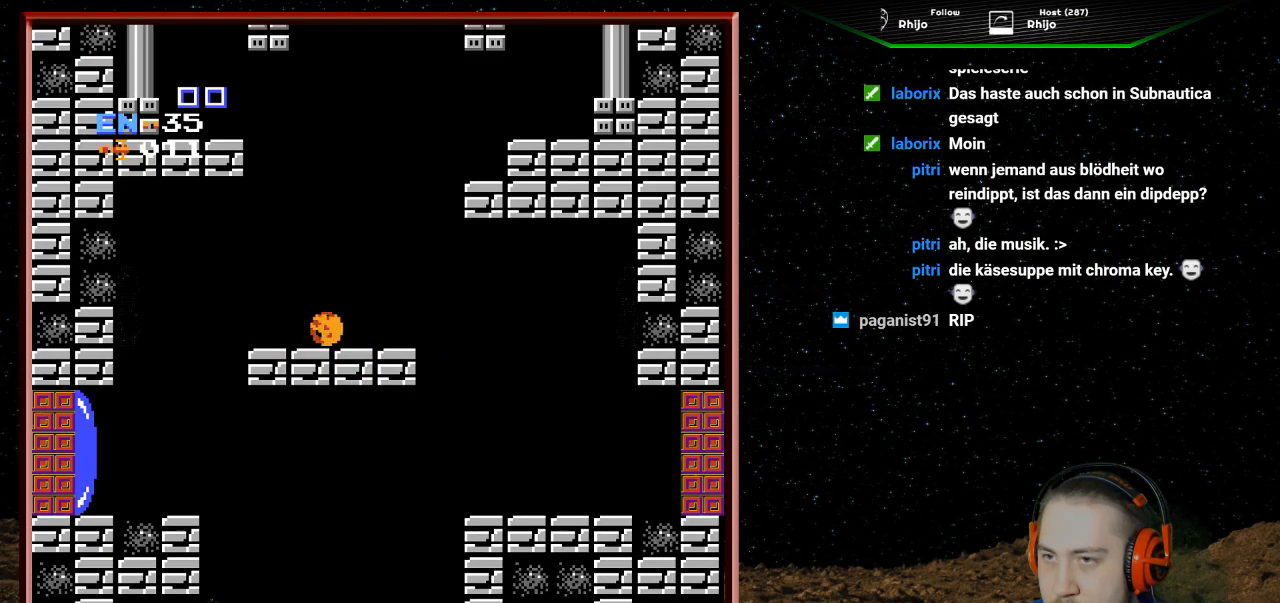
{"buttons": ["DPAD_LEFT"], "events": [[100, "DPAD_LEFT", "down"]]}
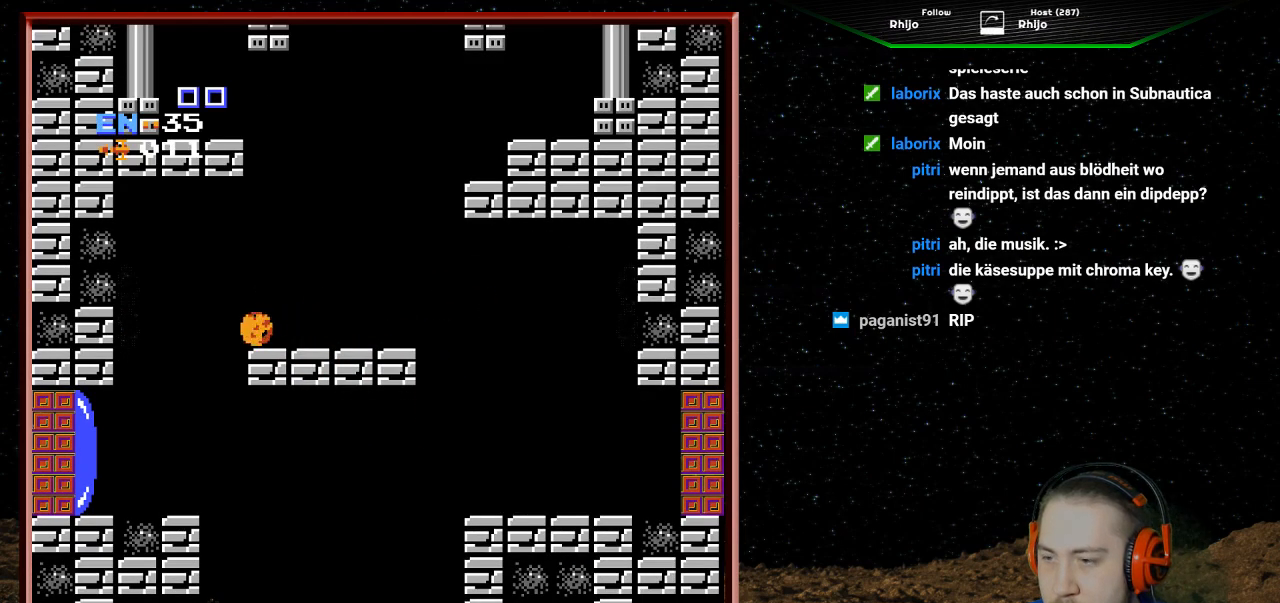
{"buttons": ["DPAD_UP", "DPAD_LEFT"], "events": [[267, "DPAD_LEFT", "up"], [367, "DPAD_UP", "down"], [500, "DPAD_LEFT", "down"]]}
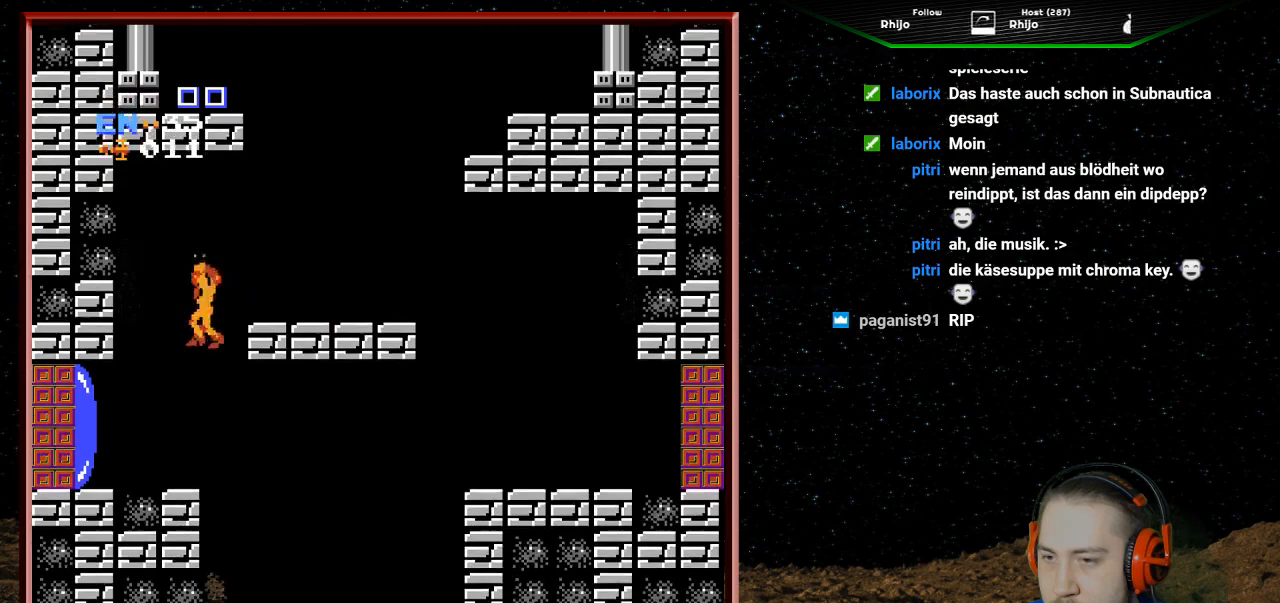
{"buttons": ["B", "DPAD_LEFT"], "events": [[33, "DPAD_UP", "up"], [433, "B", "down"]]}
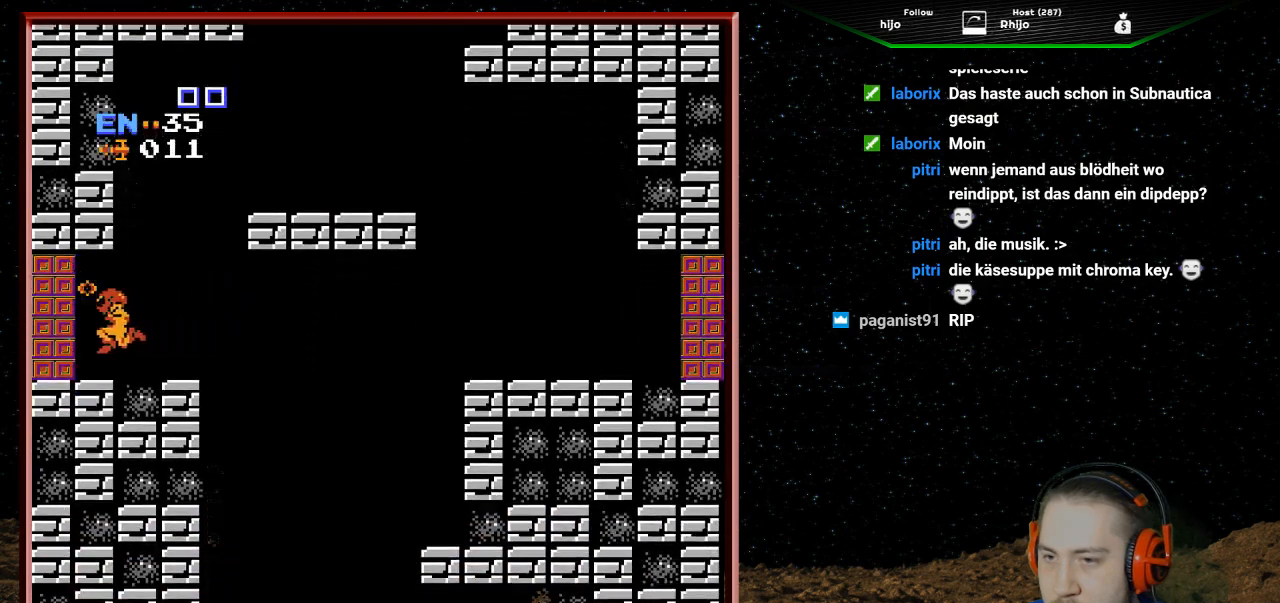
{"buttons": ["DPAD_LEFT"], "events": [[67, "B", "up"]]}
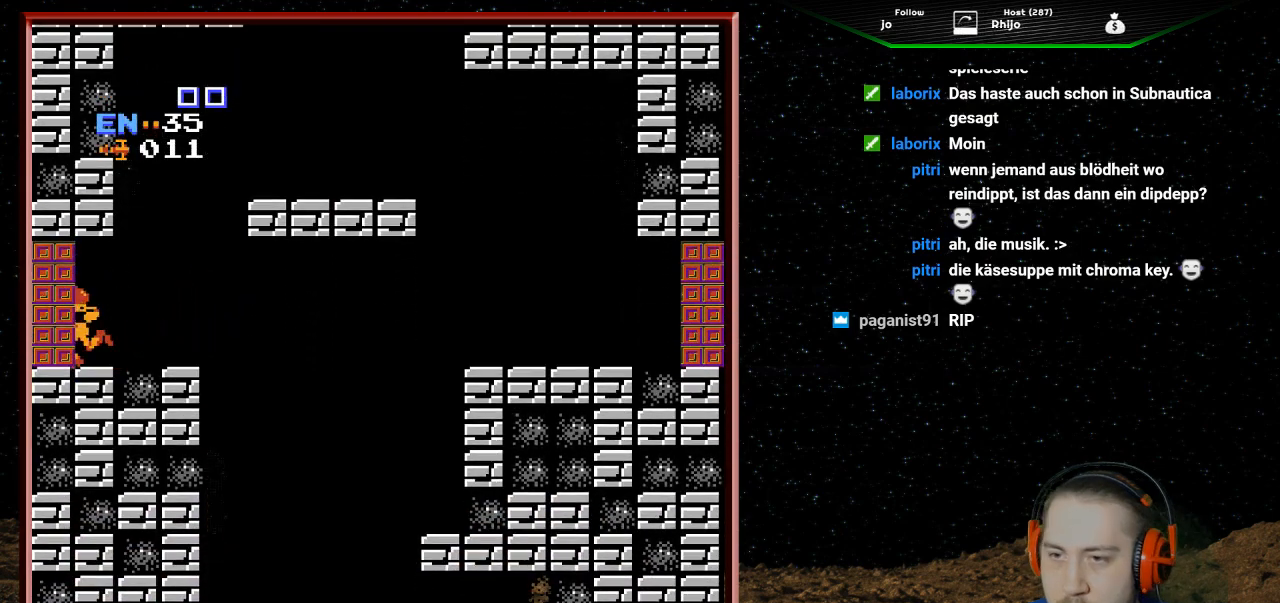
{"buttons": ["DPAD_LEFT"], "events": []}
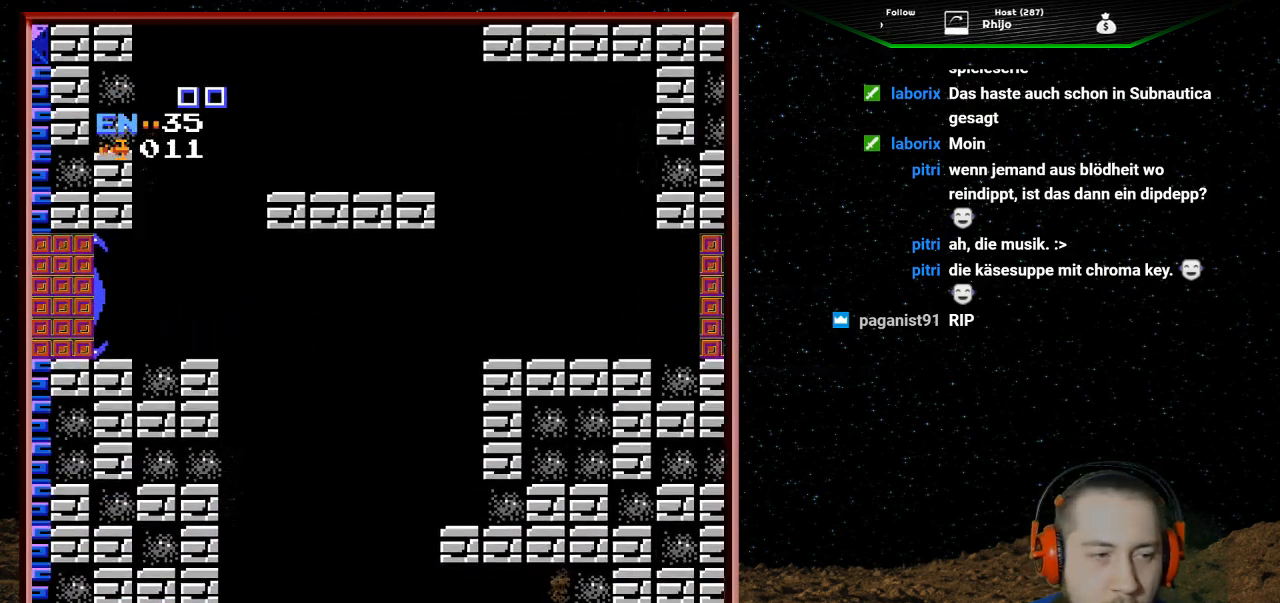
{"buttons": [], "events": [[367, "DPAD_LEFT", "up"]]}
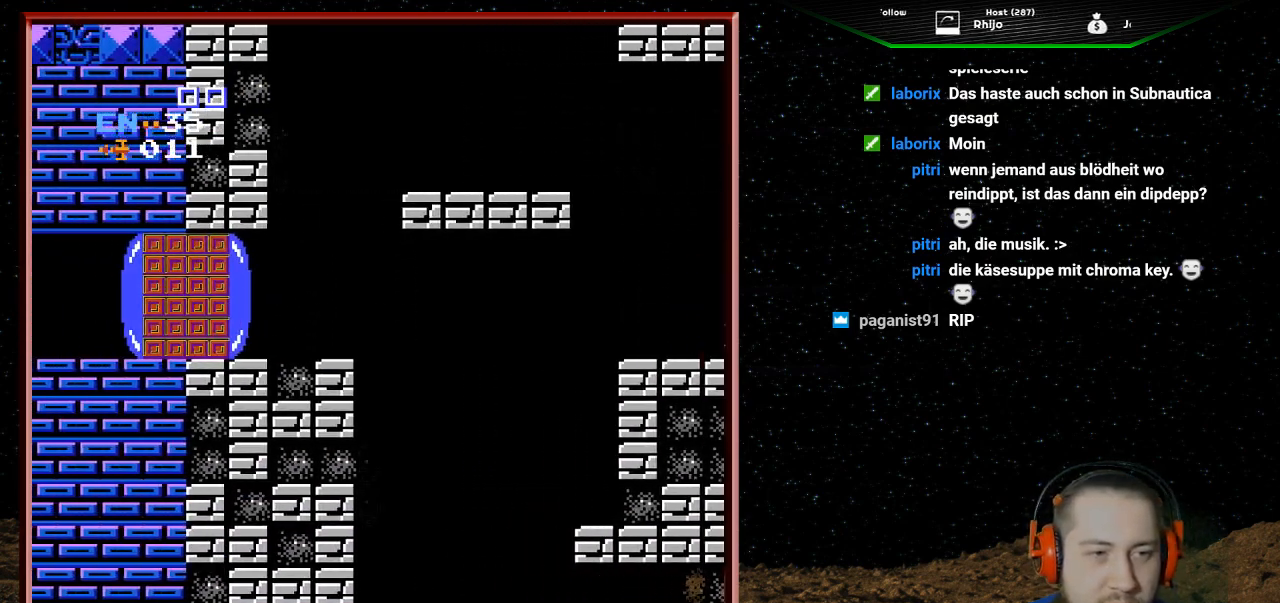
{"buttons": [], "events": []}
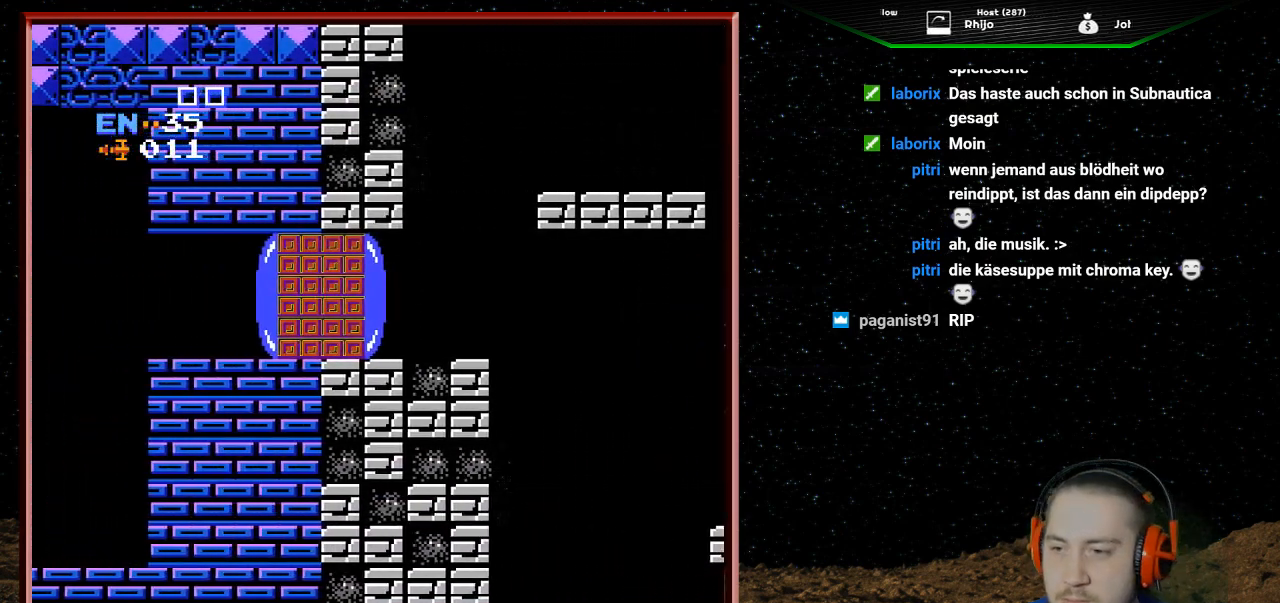
{"buttons": [], "events": []}